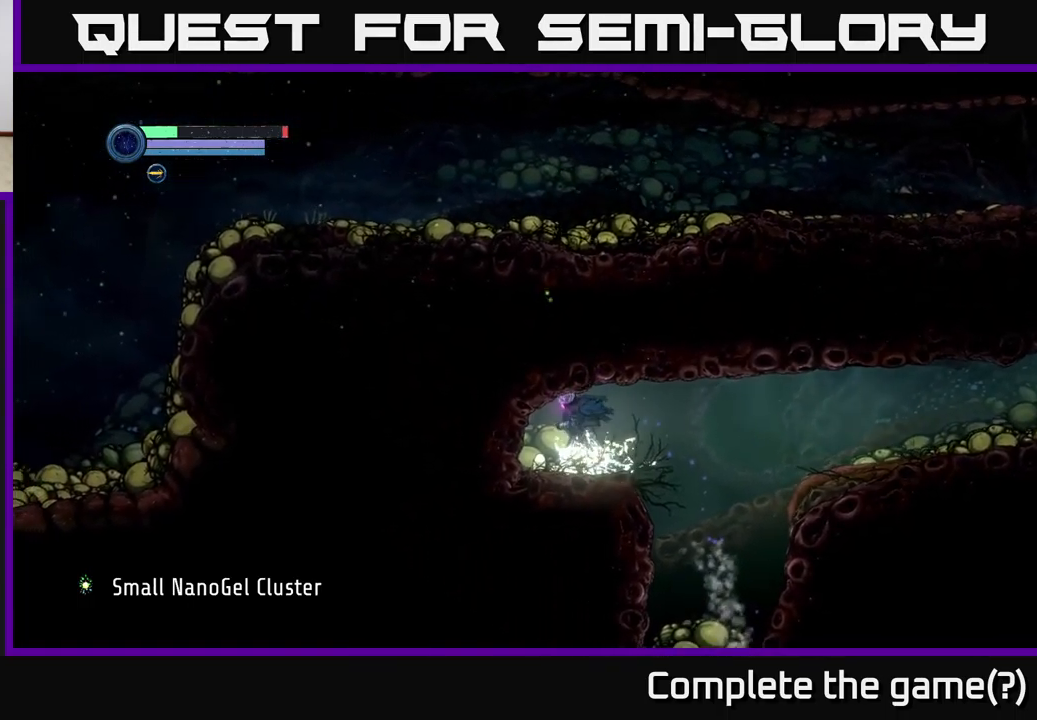
Gameplay with a controller (Xbox layout); each line is a JSON object with the inputs held at the frame after it. "events" lists button and stick changes between this image and that frame as [ms after this image, input, new state], when the widget could be followed in between.
{"buttons": [], "left_stick": "right", "right_stick": "center", "events": [[434, "left_stick", "right"]]}
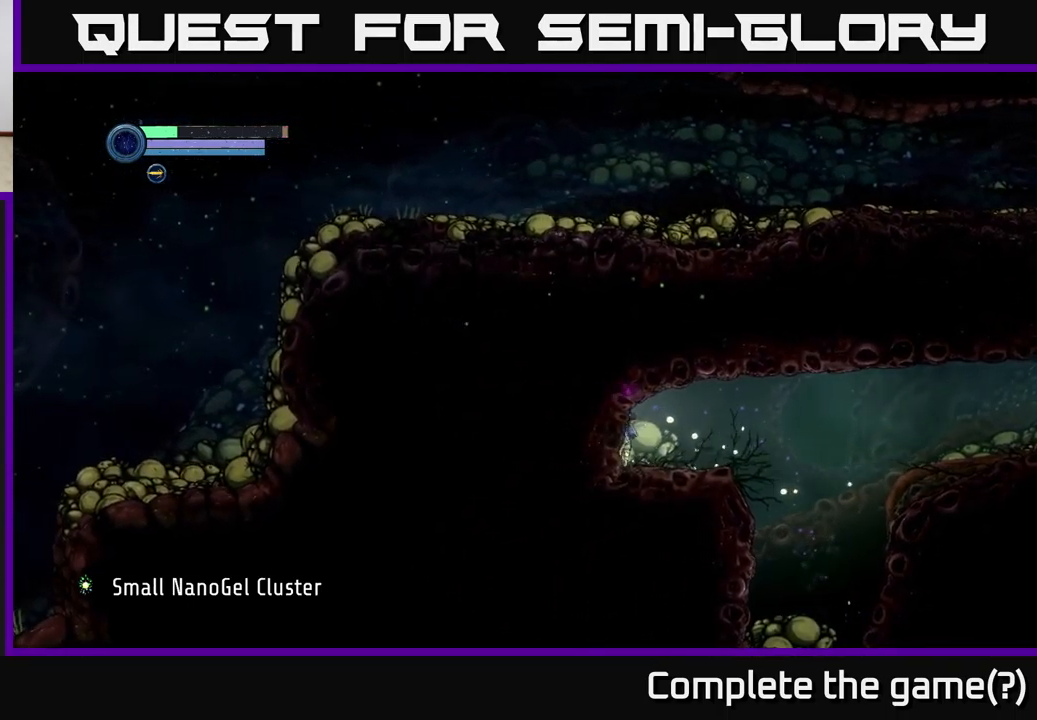
{"buttons": [], "left_stick": "right", "right_stick": "center", "events": []}
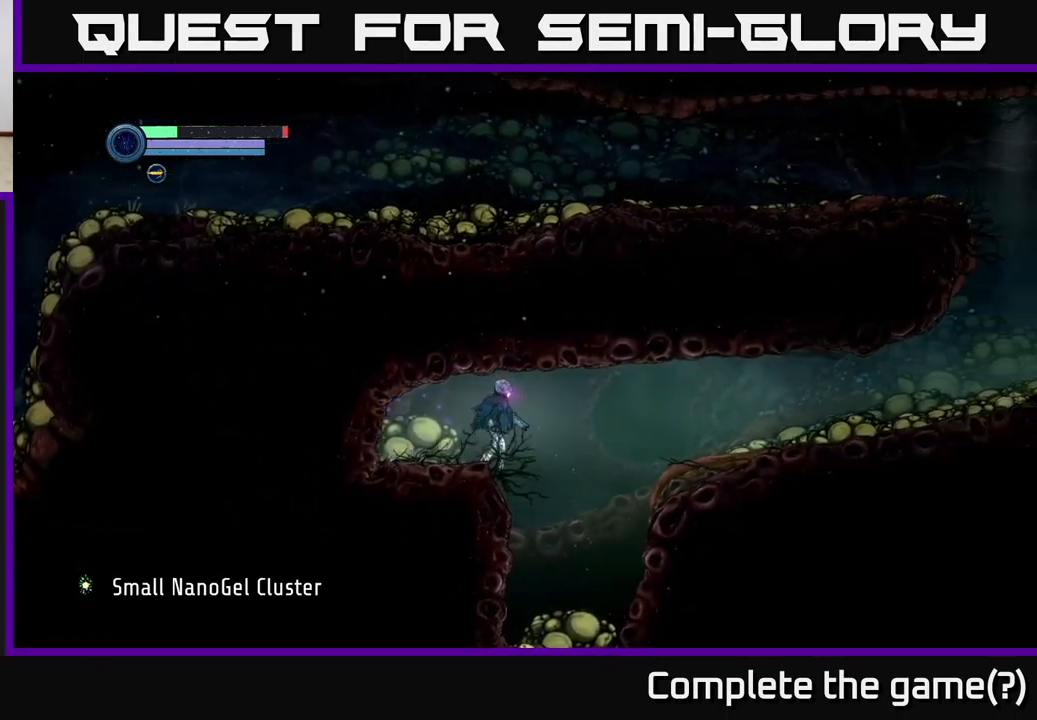
{"buttons": [], "left_stick": "center", "right_stick": "center", "events": [[150, "left_stick", "left"], [484, "left_stick", "center"]]}
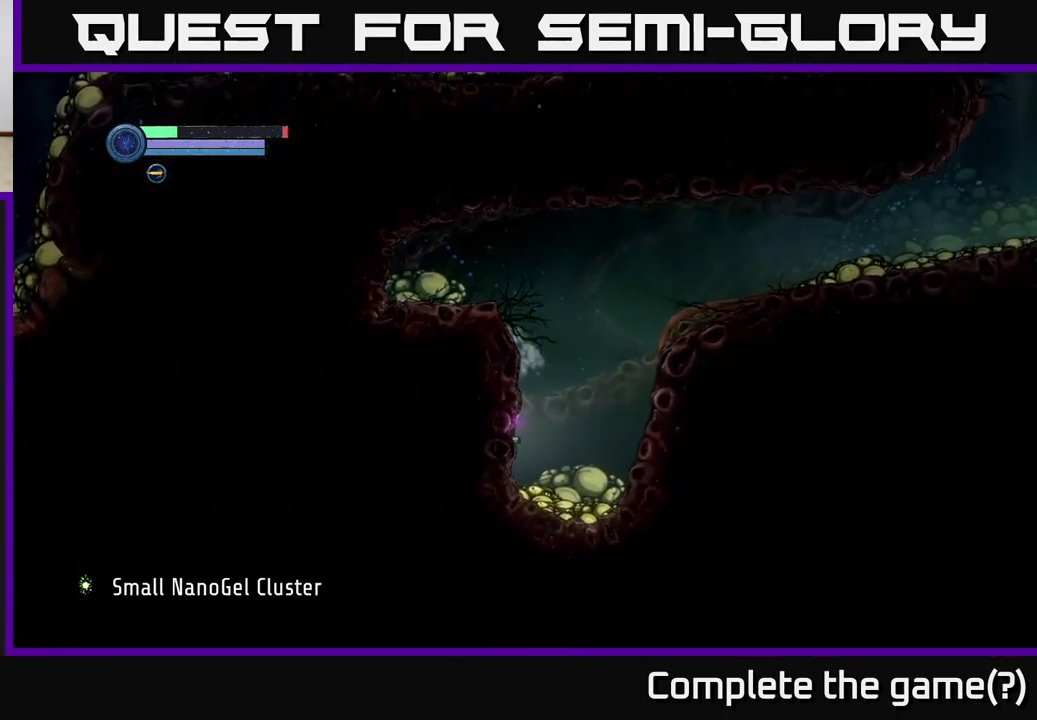
{"buttons": [], "left_stick": "right", "right_stick": "center", "events": [[17, "left_stick", "right"]]}
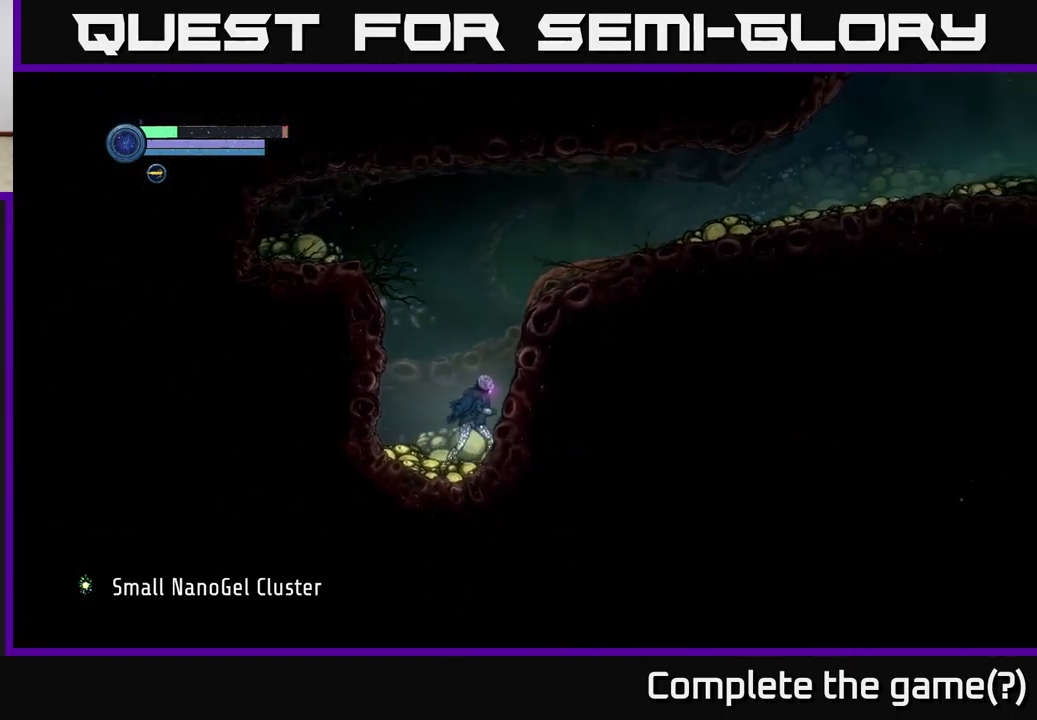
{"buttons": ["A"], "left_stick": "right", "right_stick": "center", "events": [[67, "A", "down"]]}
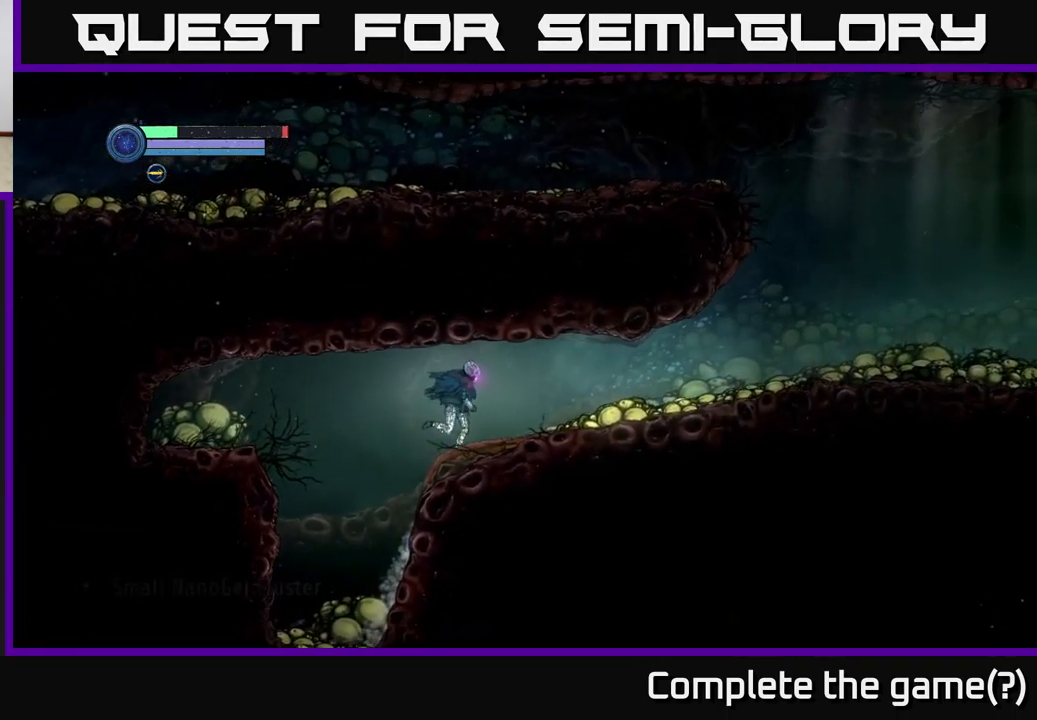
{"buttons": [], "left_stick": "right", "right_stick": "center", "events": [[84, "A", "up"]]}
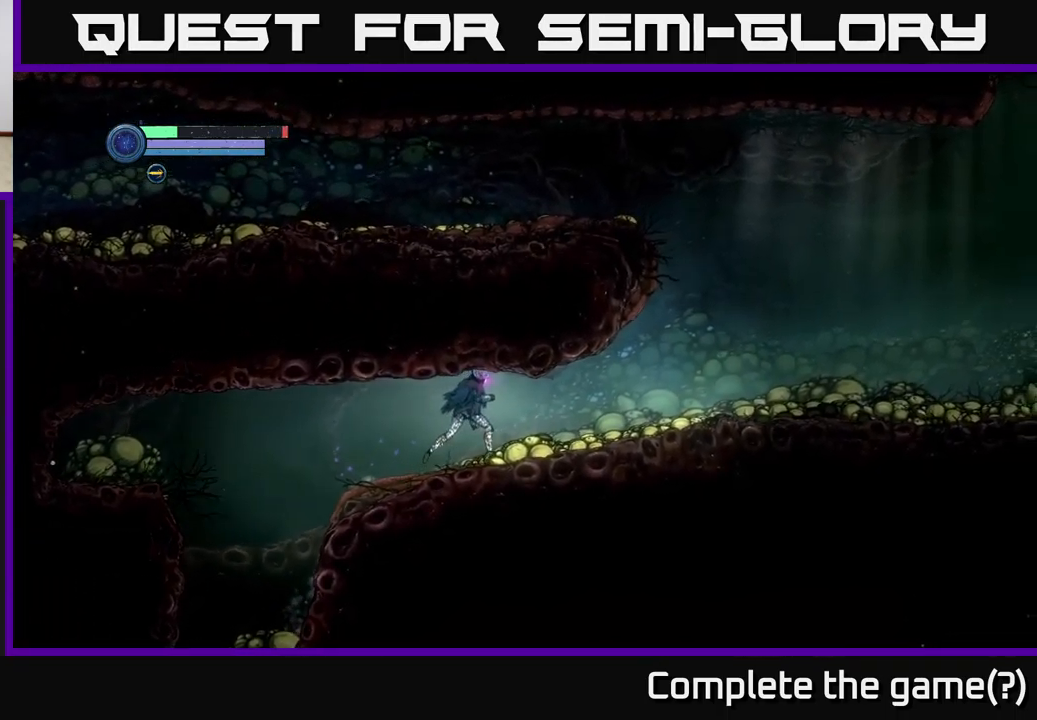
{"buttons": [], "left_stick": "center", "right_stick": "center", "events": [[267, "left_stick", "center"], [317, "SELECT", "down"], [434, "SELECT", "up"]]}
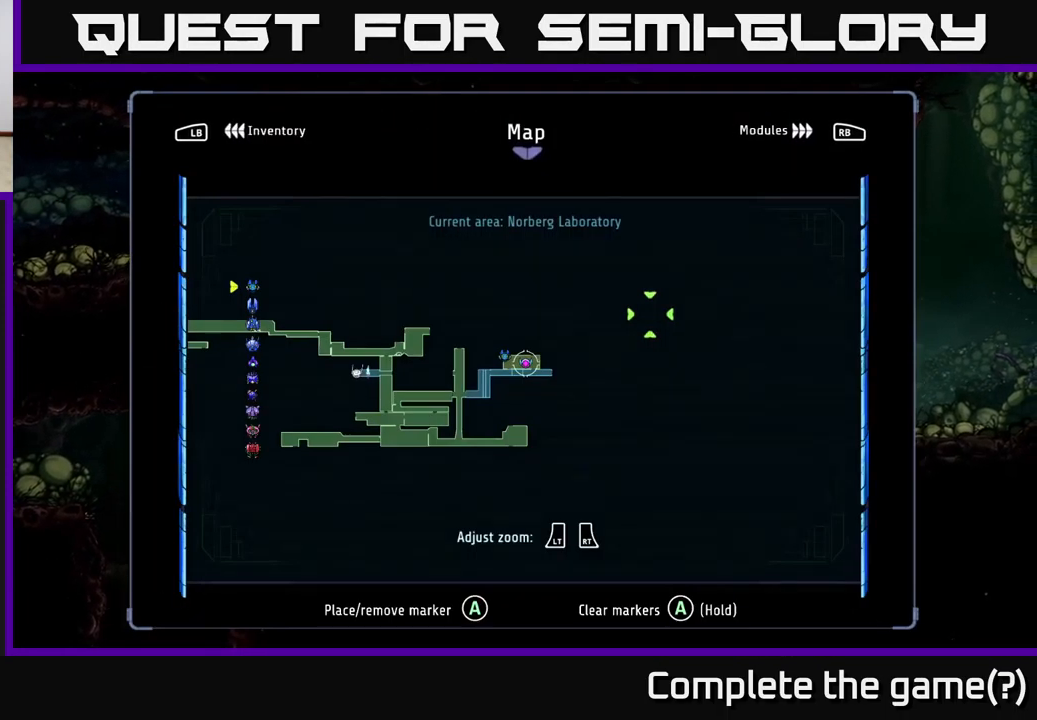
{"buttons": [], "left_stick": "center", "right_stick": "center", "events": []}
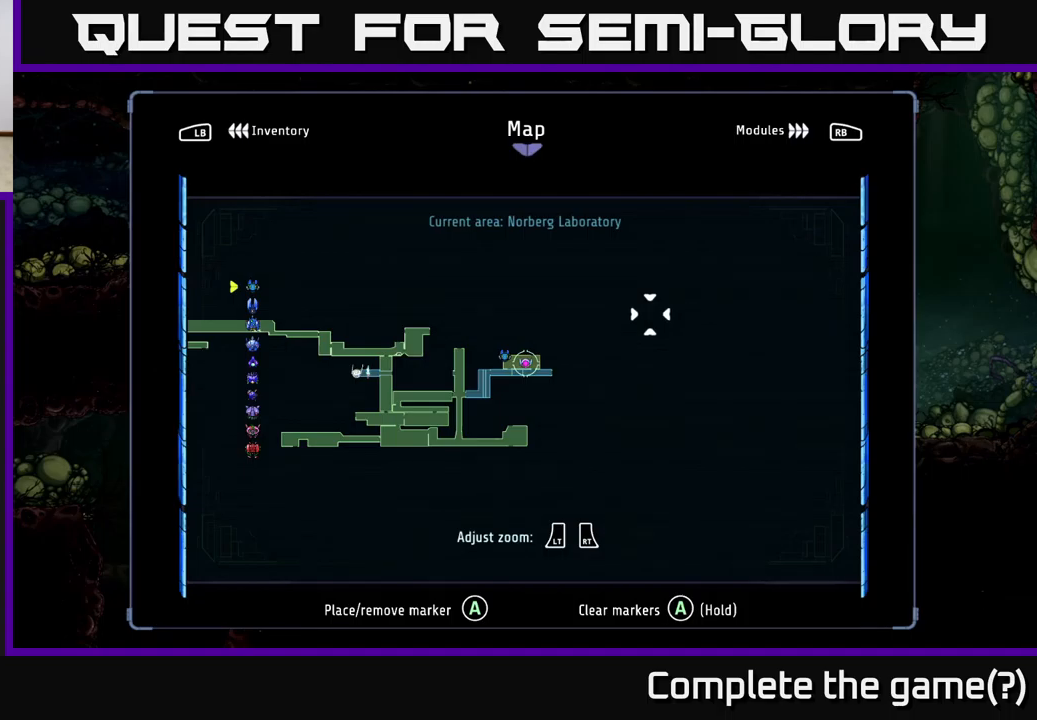
{"buttons": [], "left_stick": "center", "right_stick": "center", "events": []}
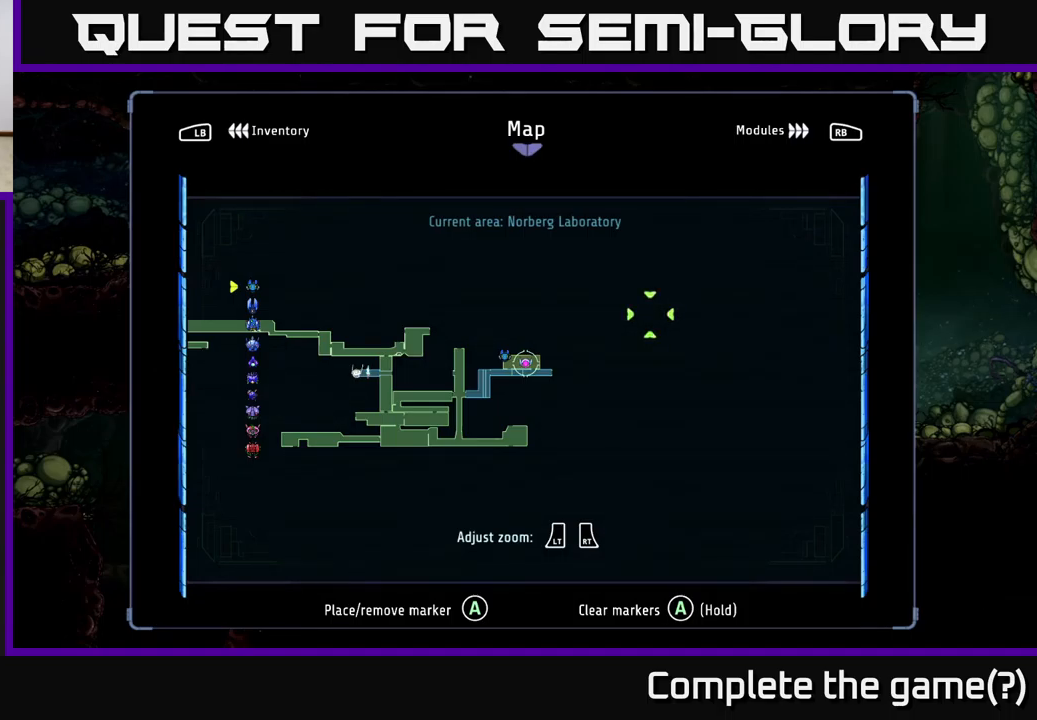
{"buttons": [], "left_stick": "center", "right_stick": "center", "events": [[300, "L1", "down"], [450, "L1", "up"]]}
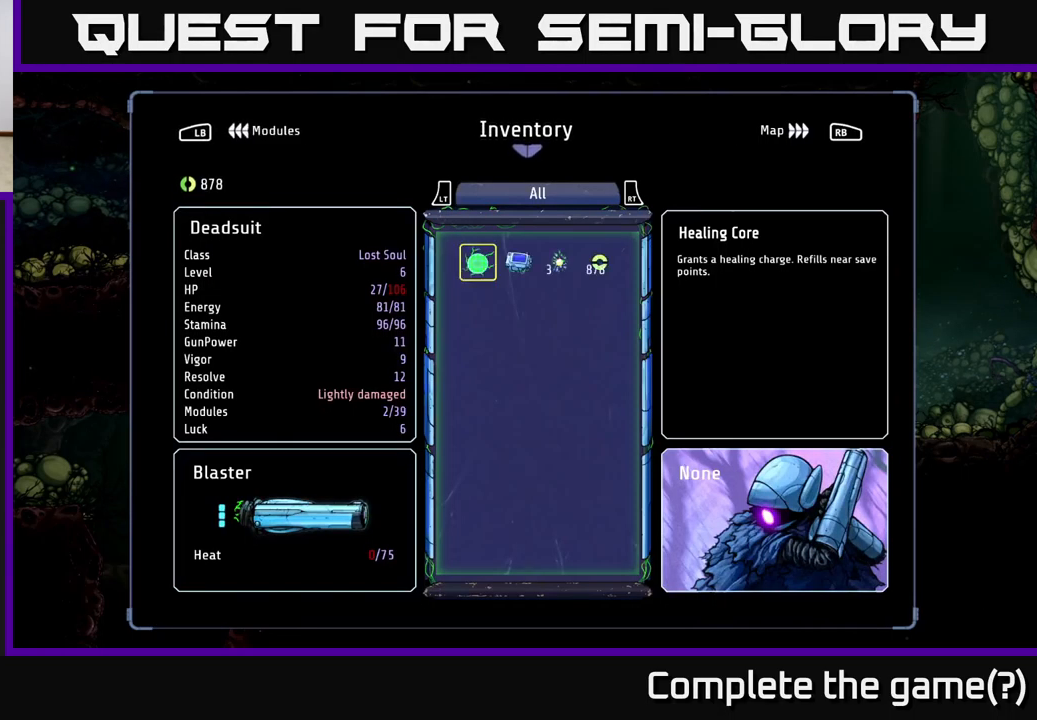
{"buttons": [], "left_stick": "center", "right_stick": "center", "events": []}
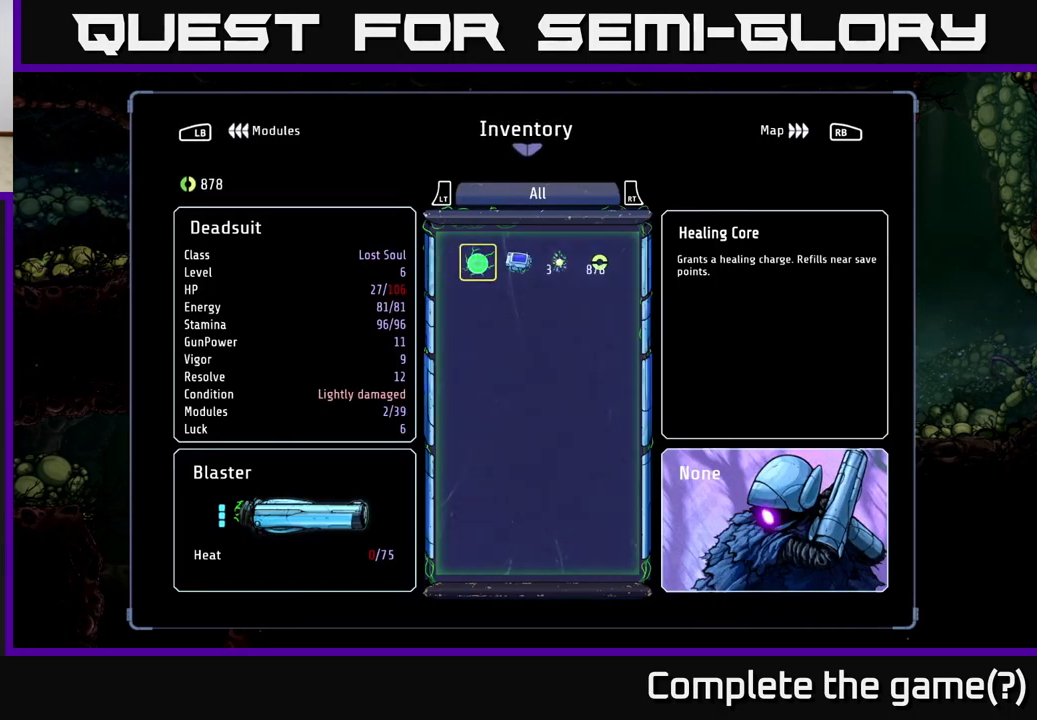
{"buttons": [], "left_stick": "center", "right_stick": "center", "events": []}
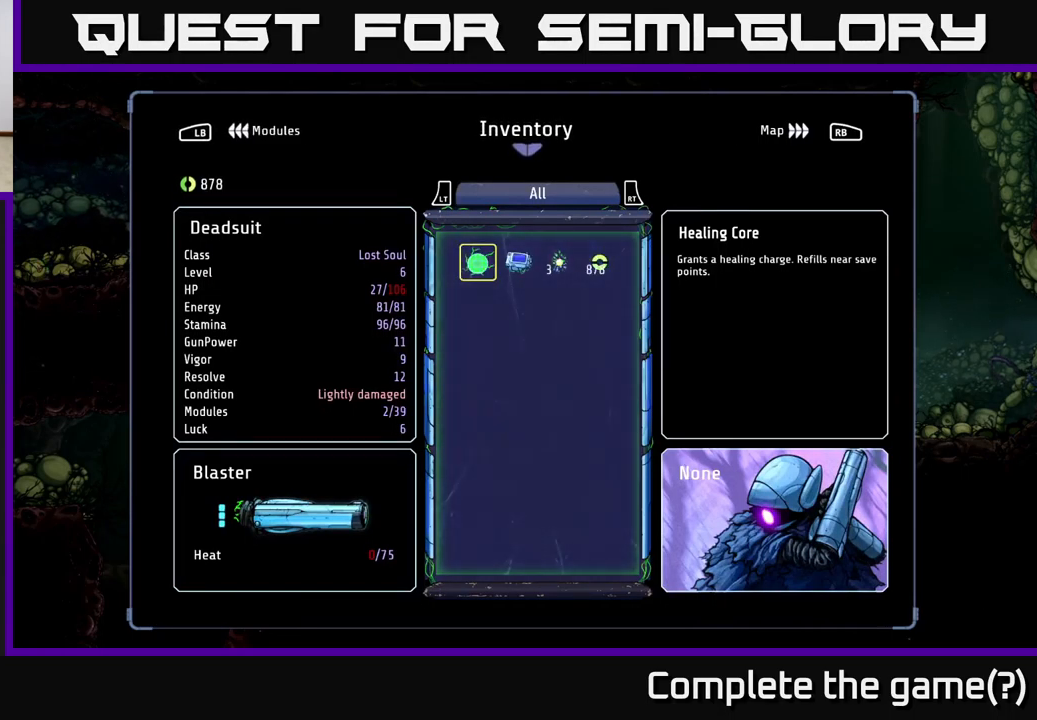
{"buttons": [], "left_stick": "right", "right_stick": "center", "events": [[200, "SELECT", "down"], [300, "SELECT", "up"], [467, "left_stick", "right"]]}
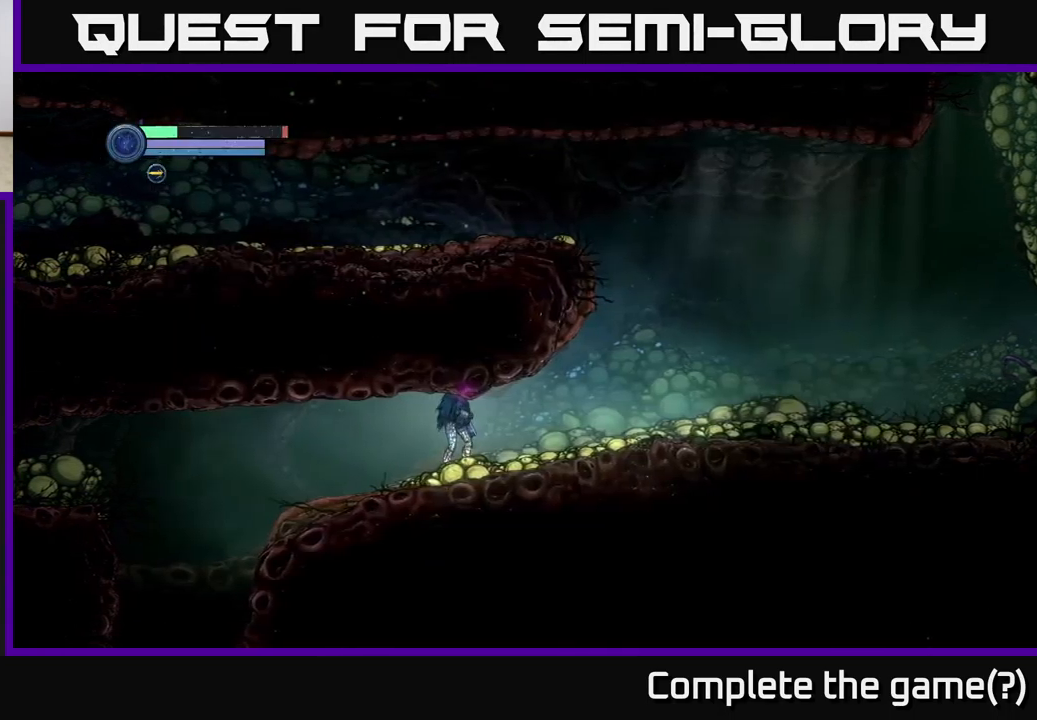
{"buttons": [], "left_stick": "right", "right_stick": "center", "events": [[367, "A", "down"], [467, "A", "up"]]}
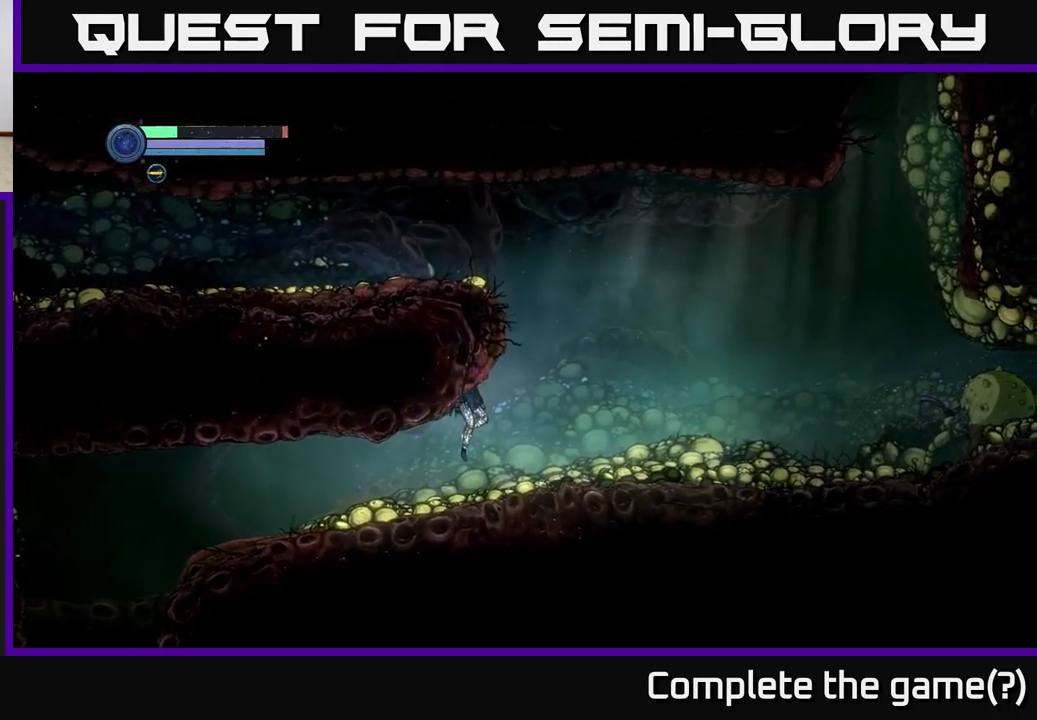
{"buttons": [], "left_stick": "right", "right_stick": "center", "events": [[333, "A", "down"], [417, "A", "up"]]}
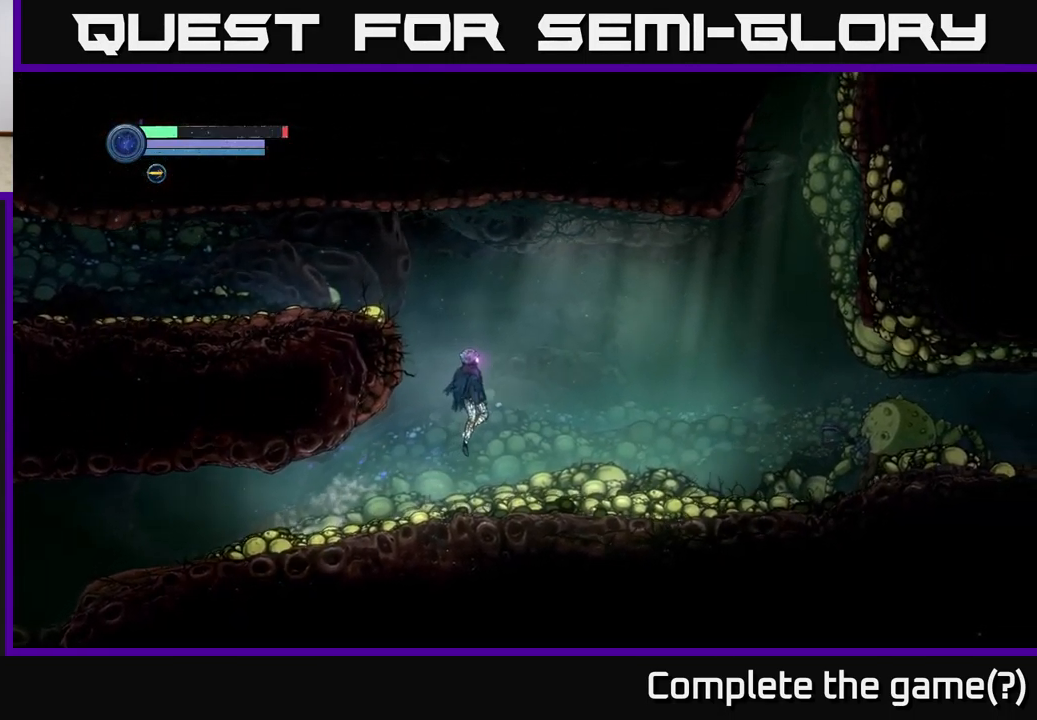
{"buttons": [], "left_stick": "right", "right_stick": "center", "events": [[333, "A", "down"], [483, "A", "up"]]}
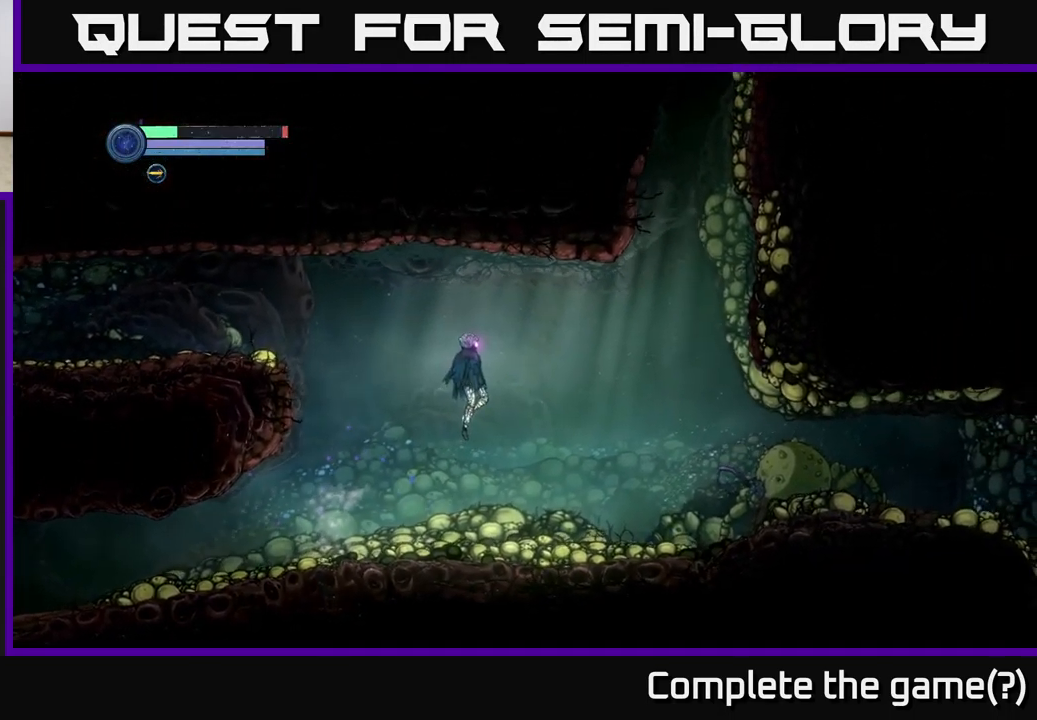
{"buttons": [], "left_stick": "right", "right_stick": "center", "events": []}
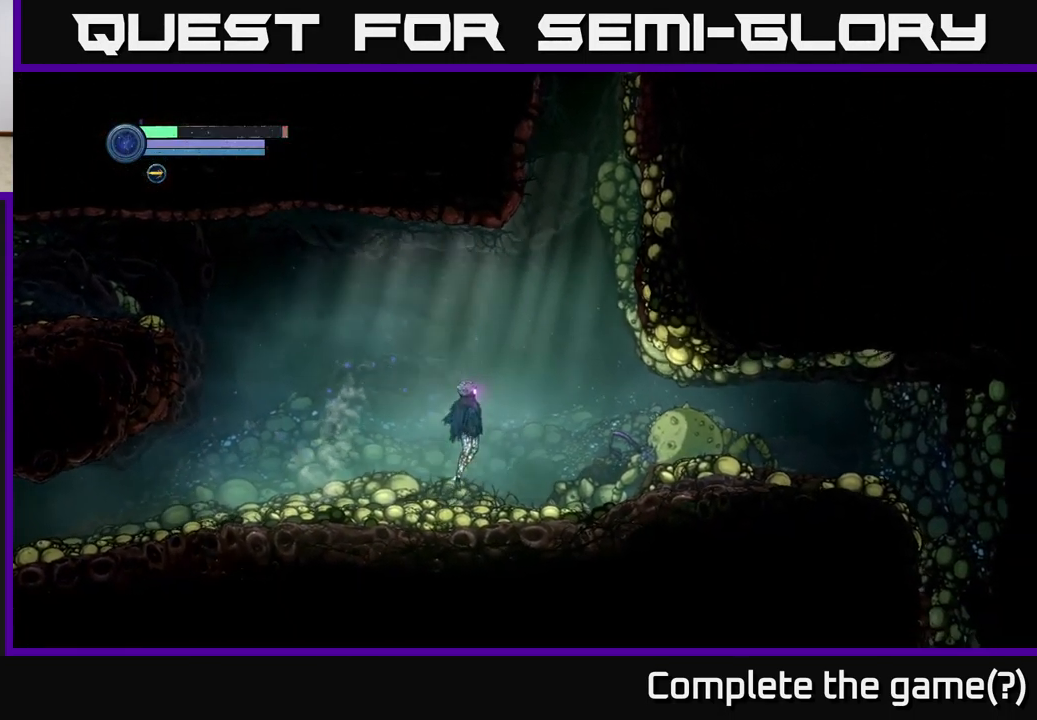
{"buttons": [], "left_stick": "right", "right_stick": "center", "events": [[17, "A", "down"], [100, "A", "up"]]}
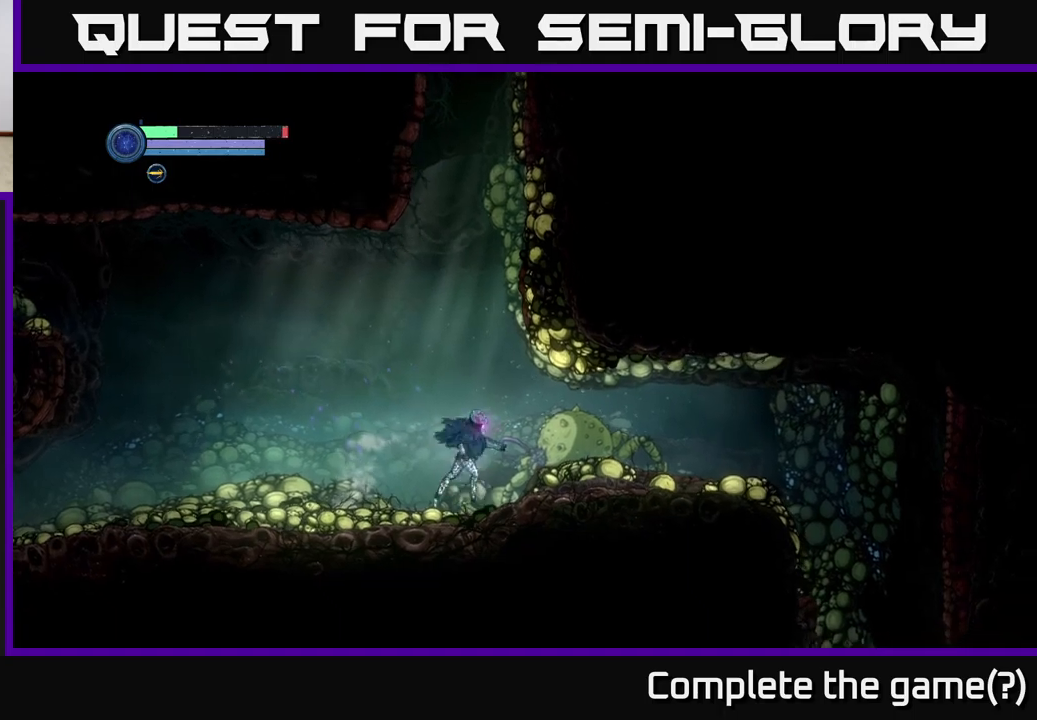
{"buttons": [], "left_stick": "right", "right_stick": "center", "events": [[67, "A", "down"], [150, "A", "up"]]}
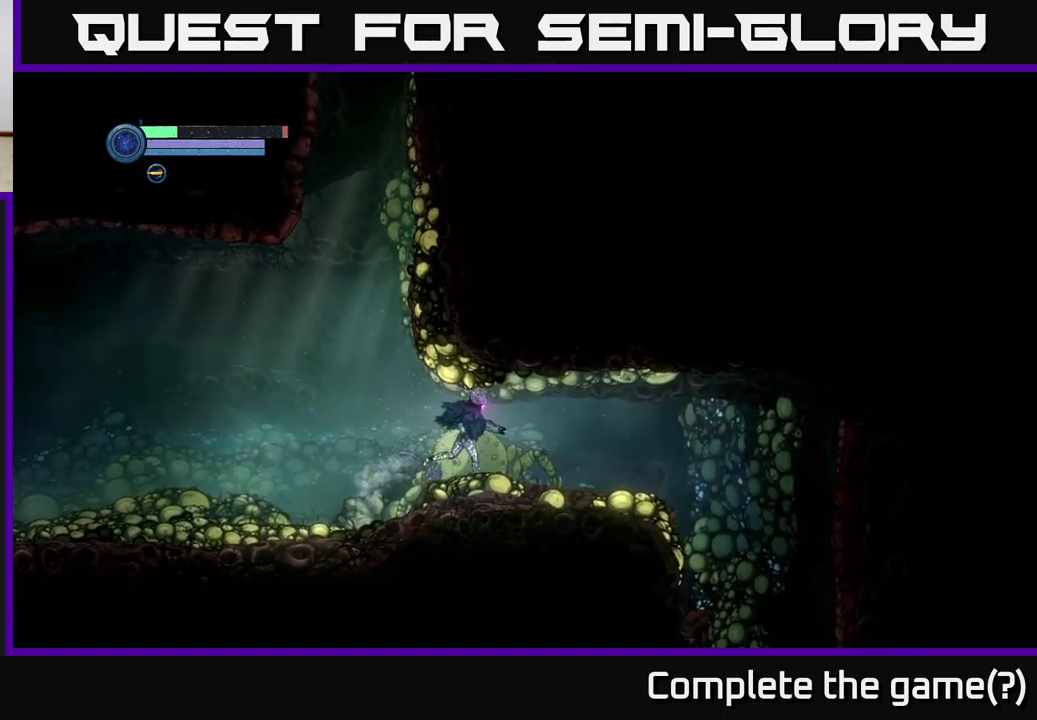
{"buttons": [], "left_stick": "right", "right_stick": "center", "events": []}
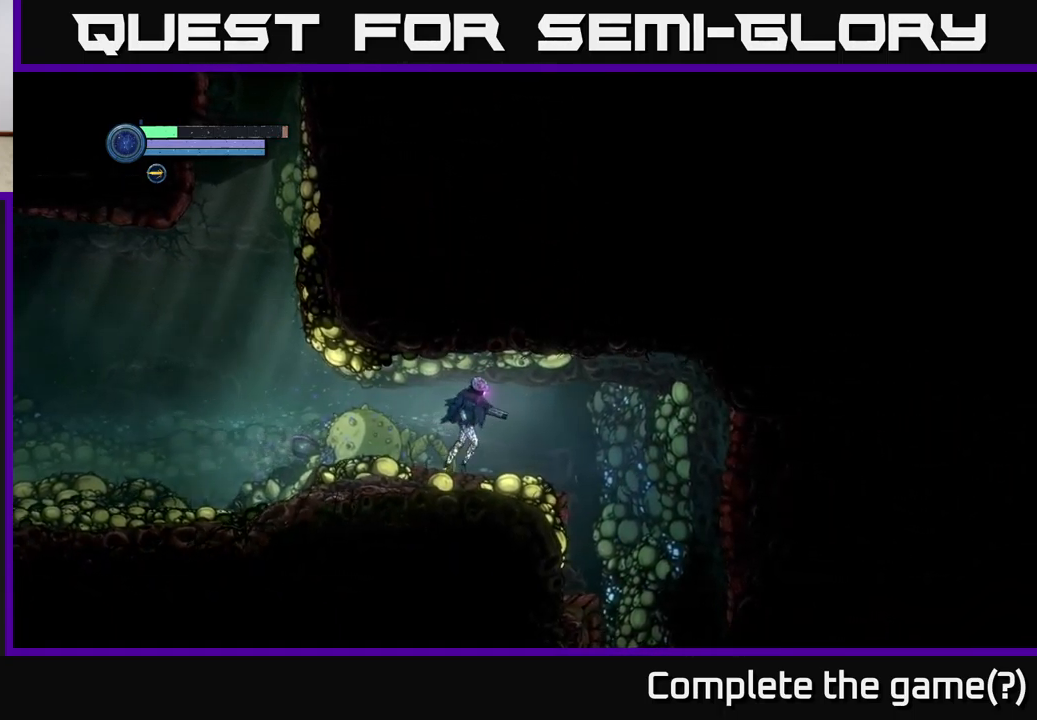
{"buttons": [], "left_stick": "right", "right_stick": "center", "events": []}
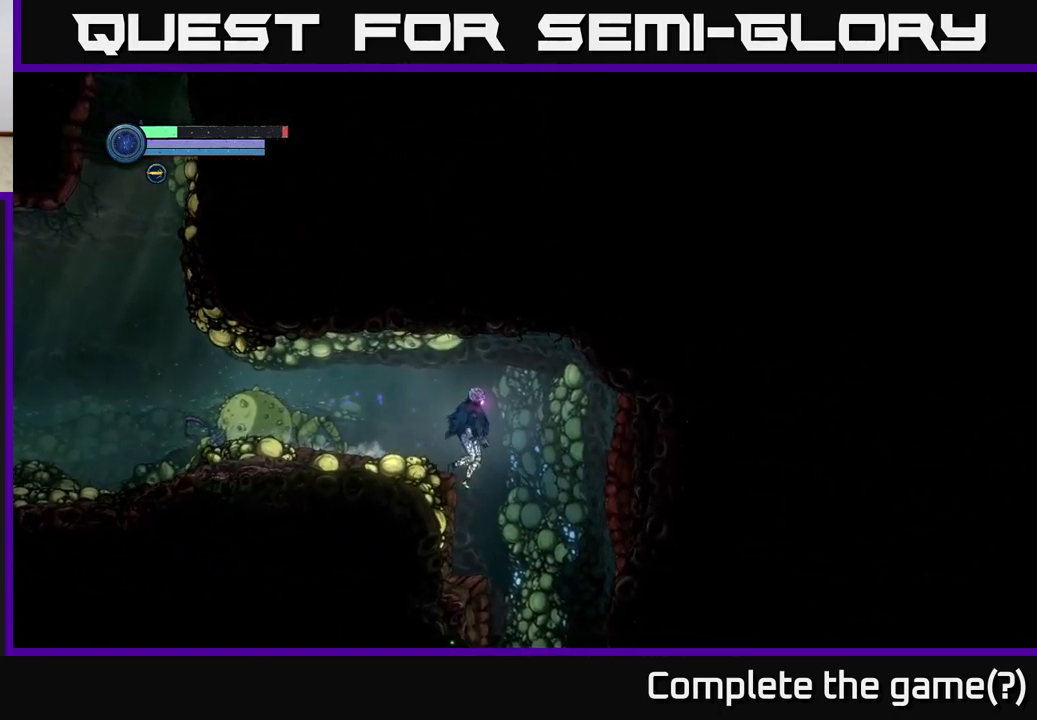
{"buttons": [], "left_stick": "right", "right_stick": "center", "events": [[117, "left_stick", "left"], [283, "left_stick", "center"], [483, "left_stick", "right"]]}
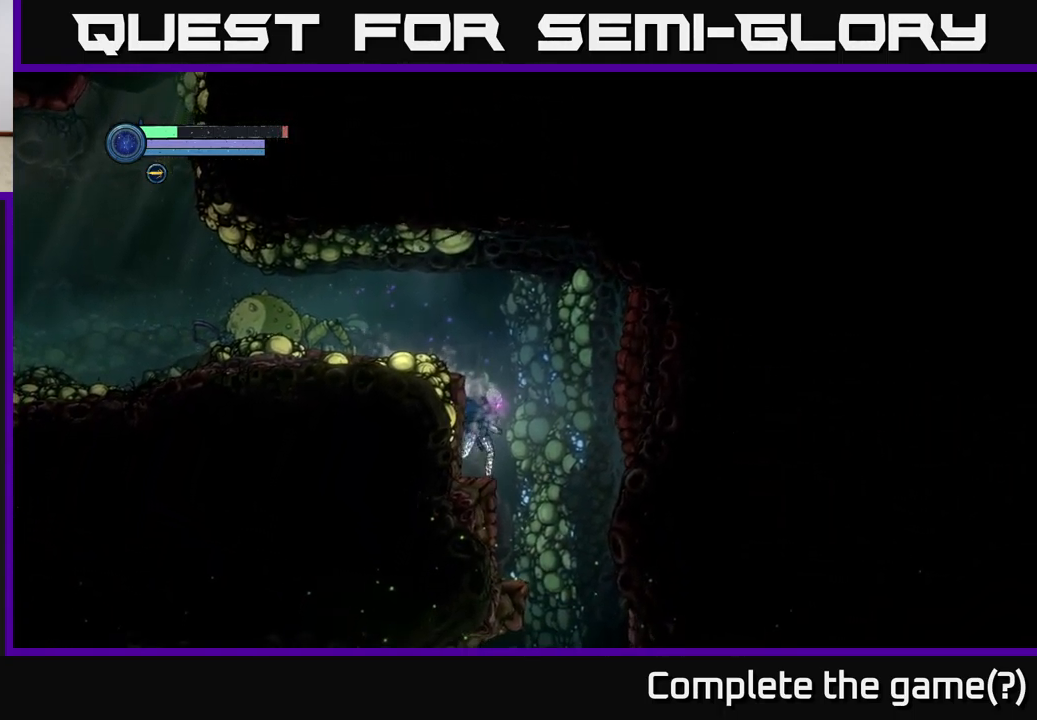
{"buttons": [], "left_stick": "center", "right_stick": "center", "events": [[300, "left_stick", "left"], [483, "left_stick", "center"]]}
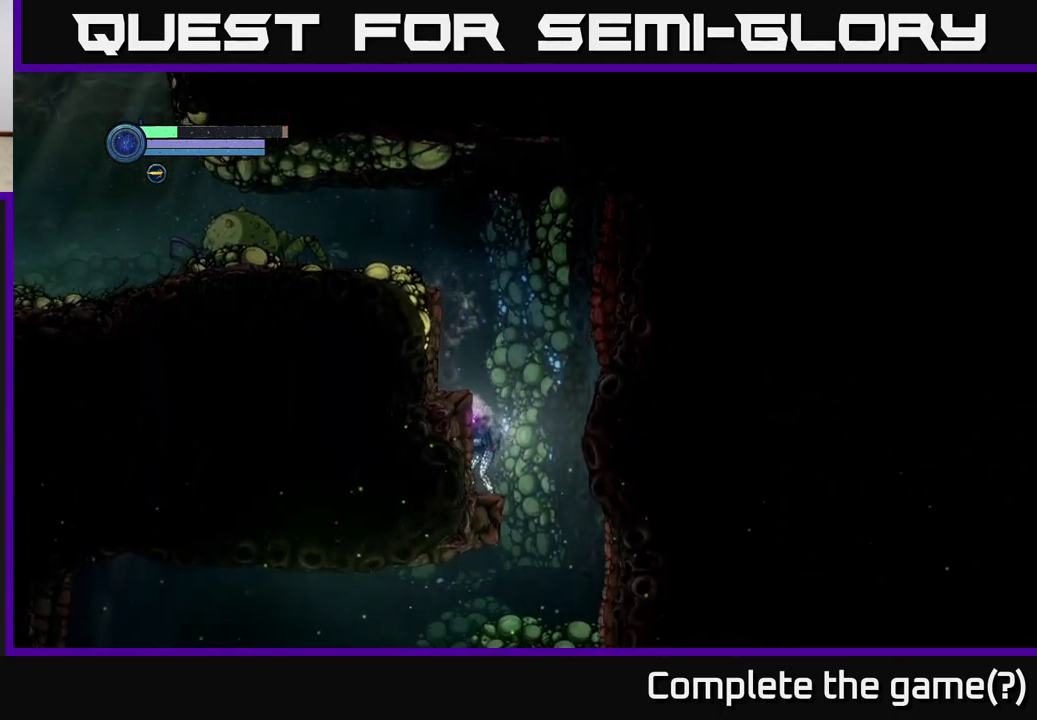
{"buttons": [], "left_stick": "right", "right_stick": "center", "events": [[217, "left_stick", "right"]]}
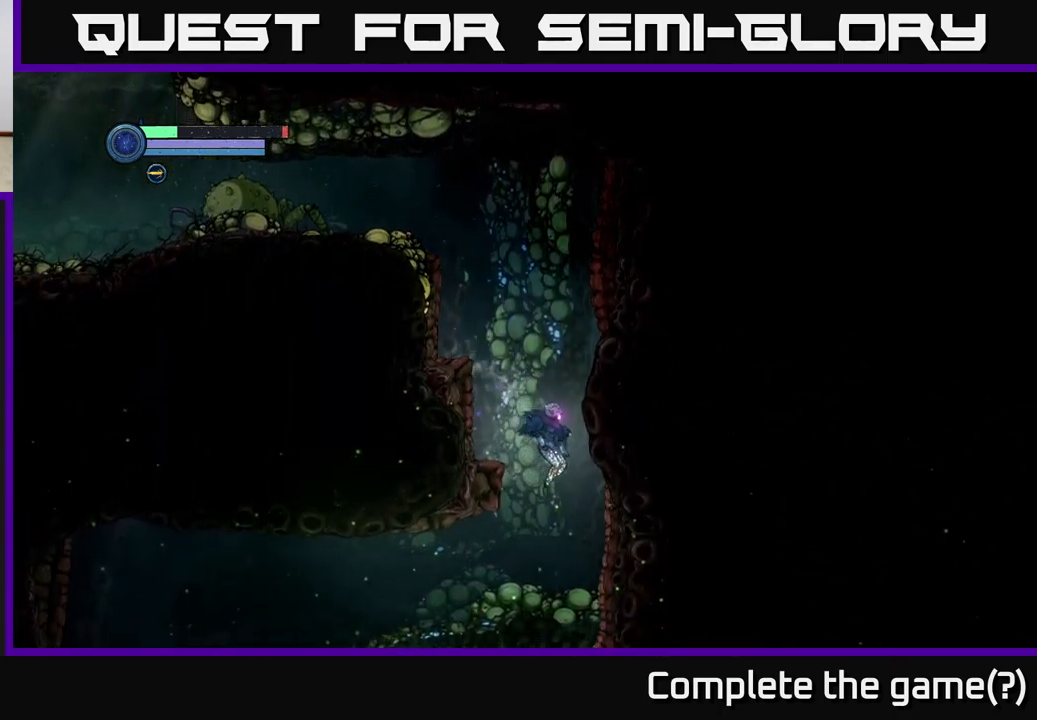
{"buttons": [], "left_stick": "left", "right_stick": "center", "events": [[150, "left_stick", "center"], [400, "left_stick", "left"]]}
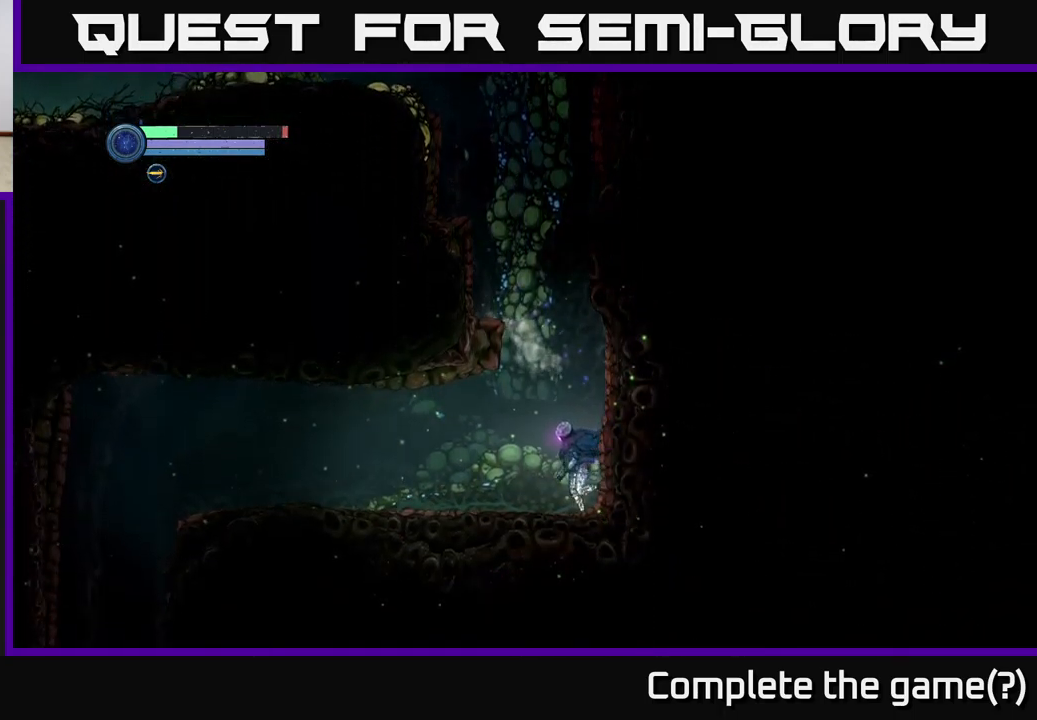
{"buttons": [], "left_stick": "left", "right_stick": "center", "events": []}
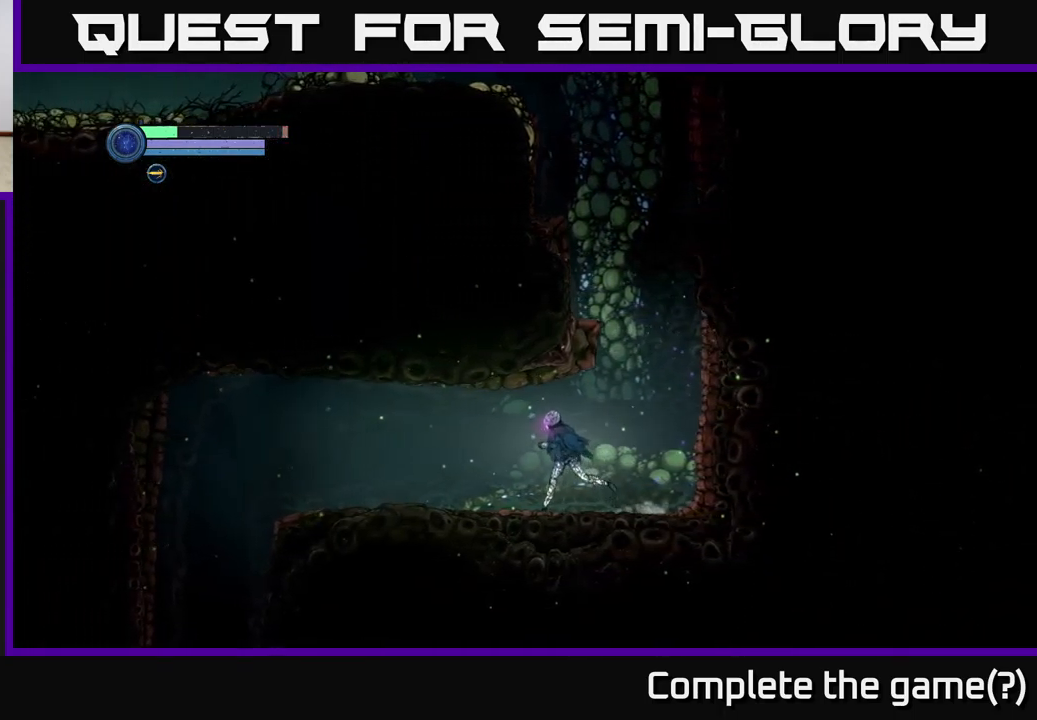
{"buttons": [], "left_stick": "left", "right_stick": "center", "events": []}
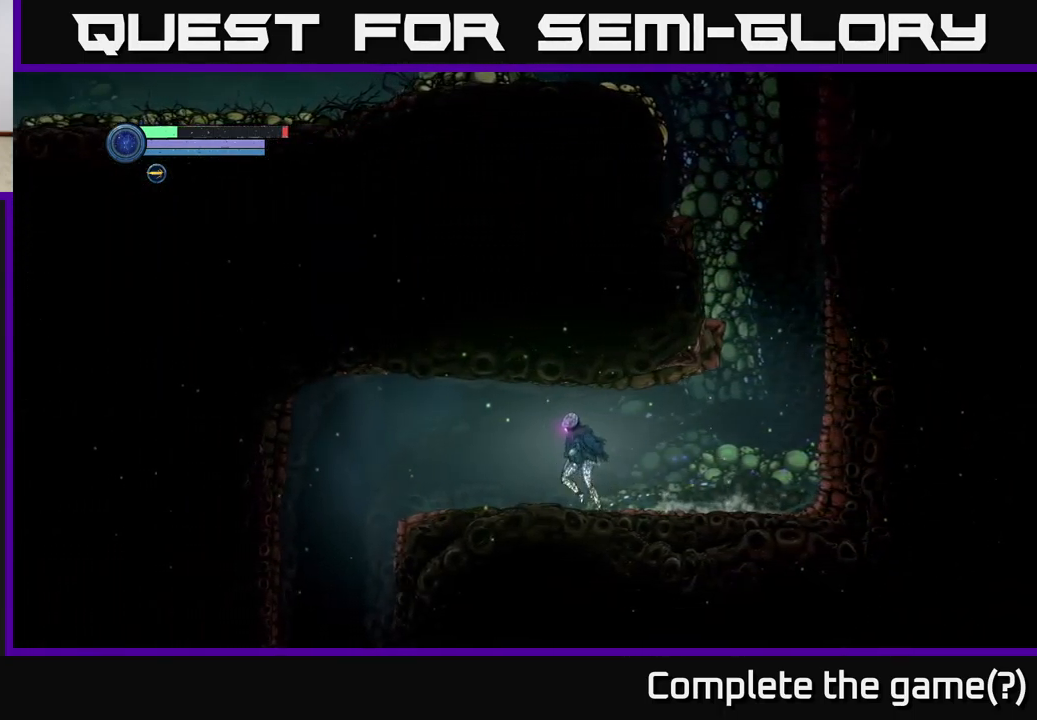
{"buttons": [], "left_stick": "left", "right_stick": "center", "events": []}
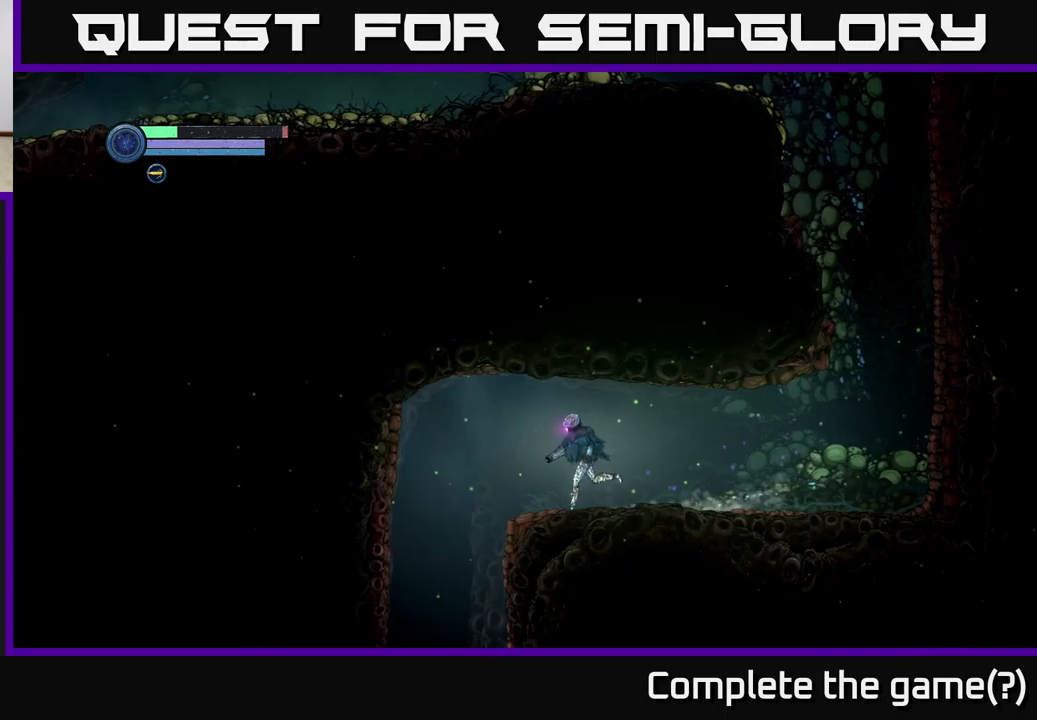
{"buttons": [], "left_stick": "left", "right_stick": "center", "events": []}
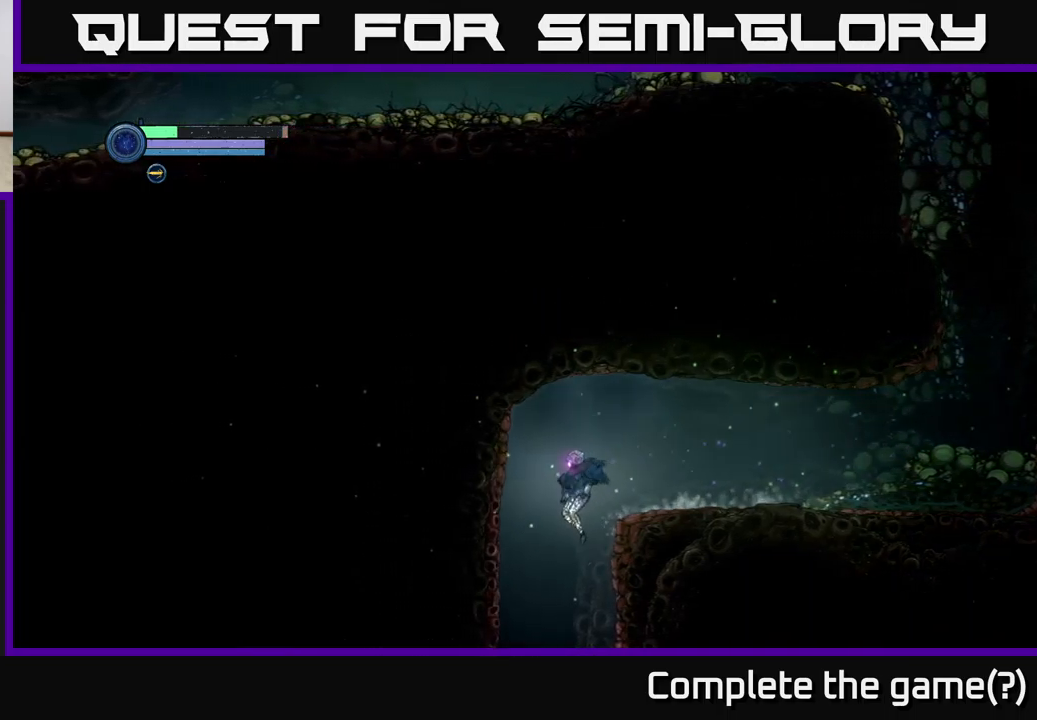
{"buttons": [], "left_stick": "center", "right_stick": "center", "events": [[117, "left_stick", "down"], [167, "left_stick", "center"]]}
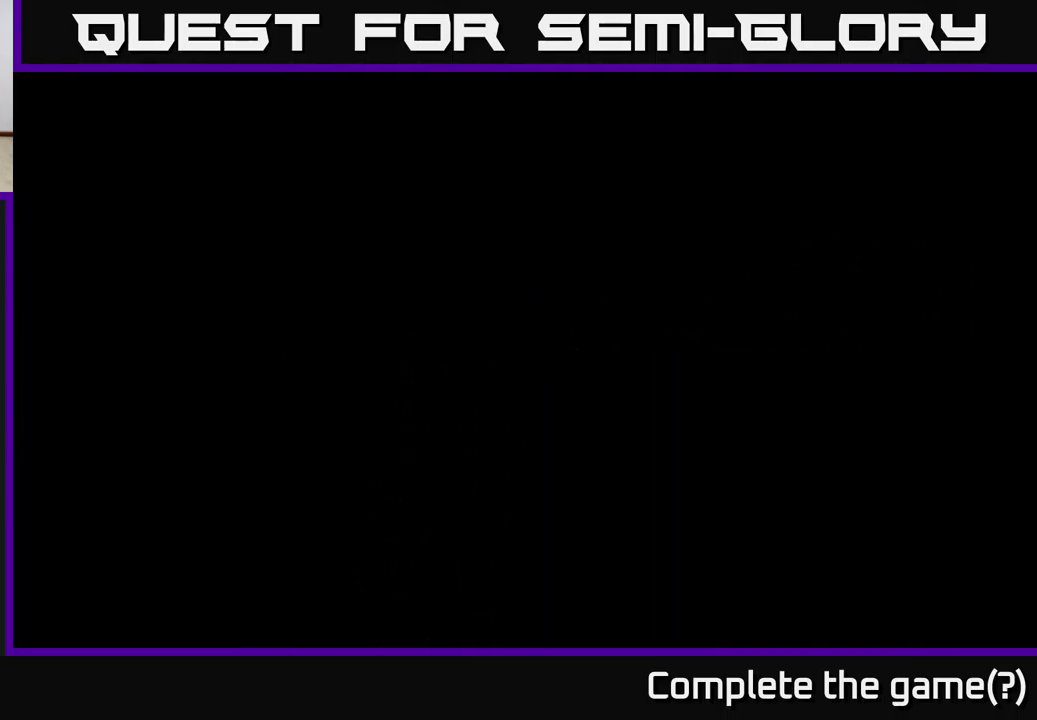
{"buttons": [], "left_stick": "center", "right_stick": "center", "events": []}